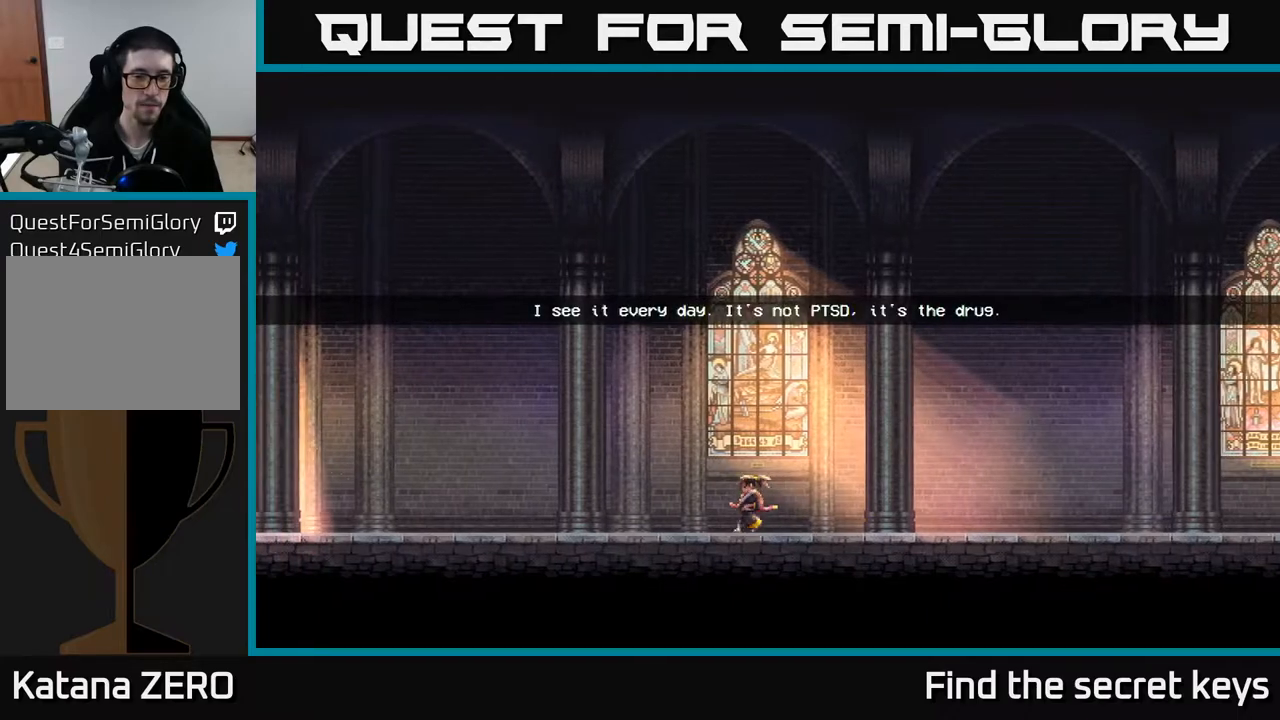
Gameplay with a controller (Xbox layout); each line is a JSON object with the inputs held at the frame after it. "events" lists button and stick changes between this image and that frame as [ms after this image, input, new state], when the widget could be followed in between.
{"buttons": ["A"], "left_stick": "left", "right_stick": "center", "events": [[400, "A", "down"]]}
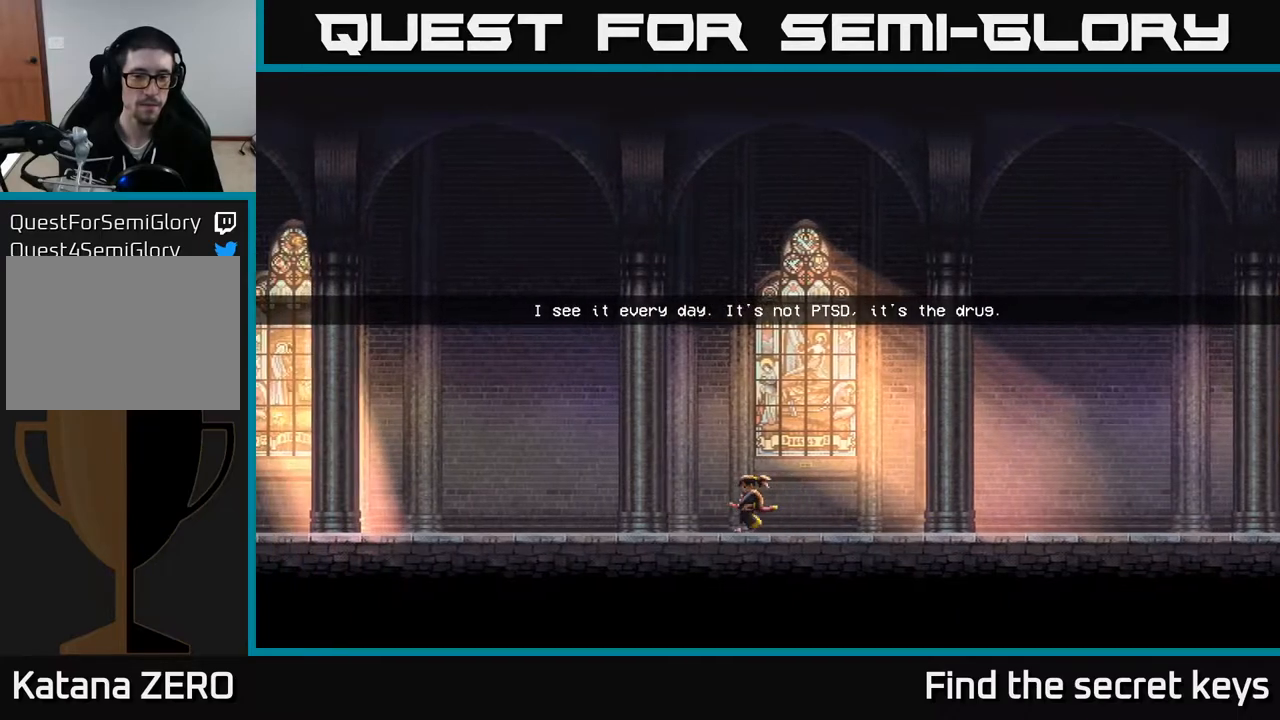
{"buttons": [], "left_stick": "left", "right_stick": "center", "events": [[67, "A", "up"], [167, "A", "down"], [317, "A", "up"], [383, "A", "down"], [500, "A", "up"]]}
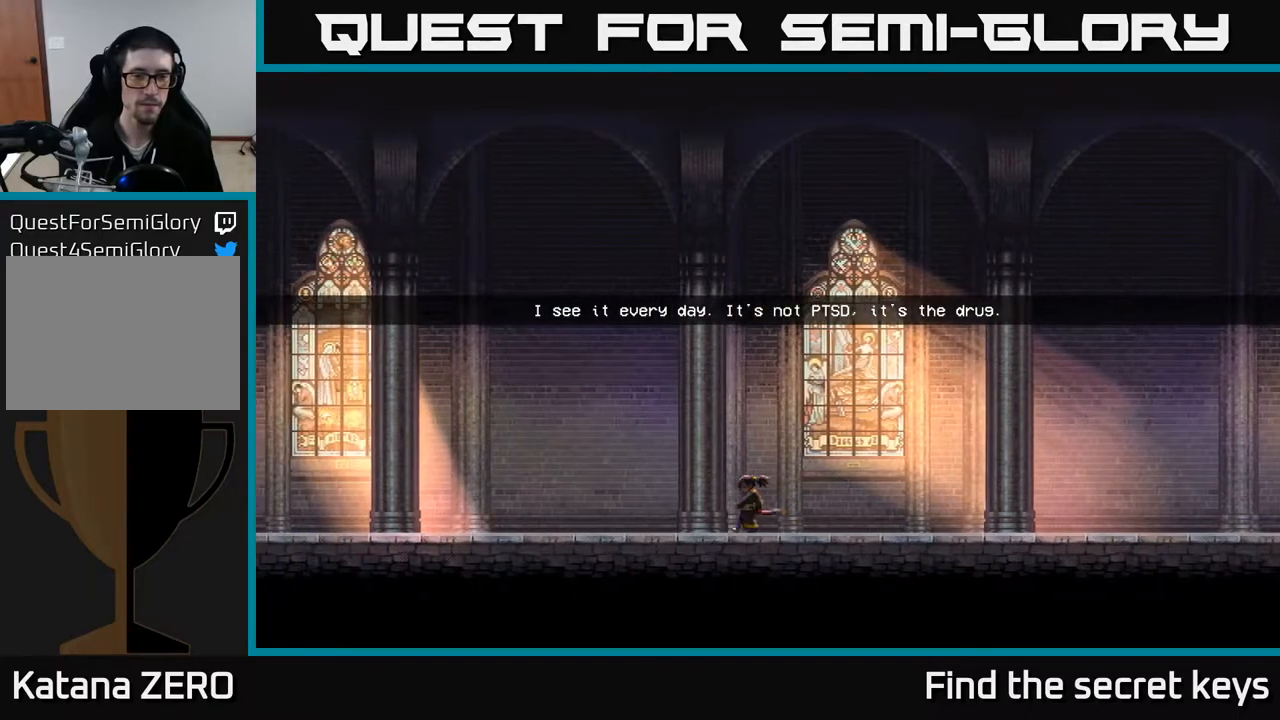
{"buttons": ["A"], "left_stick": "left", "right_stick": "center", "events": [[133, "A", "down"], [183, "A", "up"], [300, "A", "down"], [400, "A", "up"], [500, "A", "down"]]}
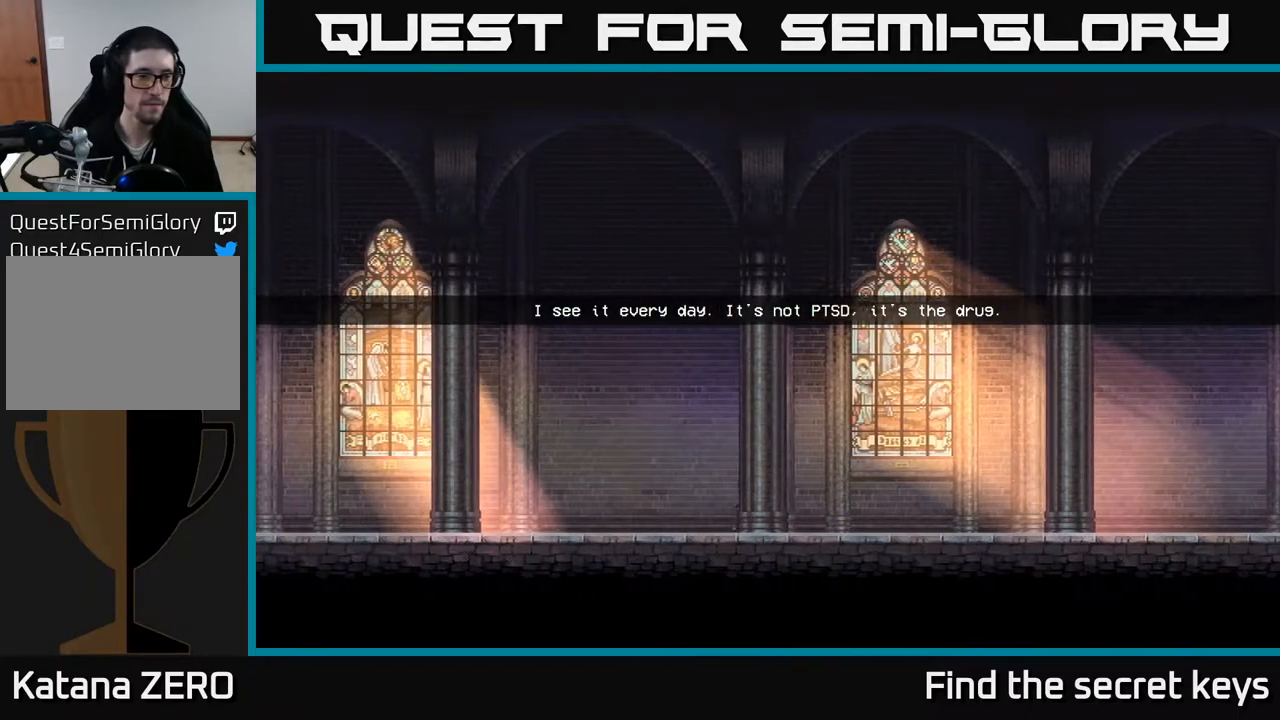
{"buttons": ["A"], "left_stick": "left", "right_stick": "center", "events": [[117, "A", "up"], [217, "A", "down"], [367, "A", "up"], [433, "A", "down"]]}
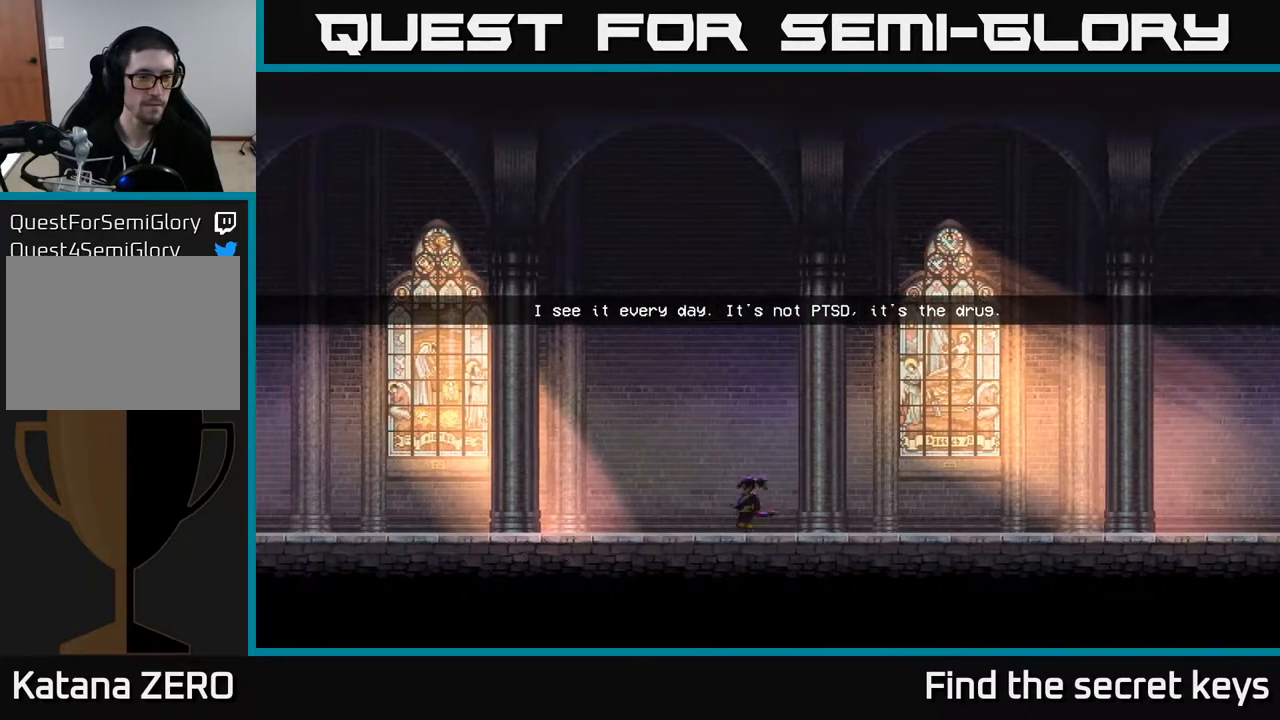
{"buttons": ["A"], "left_stick": "left", "right_stick": "center", "events": [[117, "A", "up"], [167, "A", "down"], [350, "A", "up"], [433, "A", "down"]]}
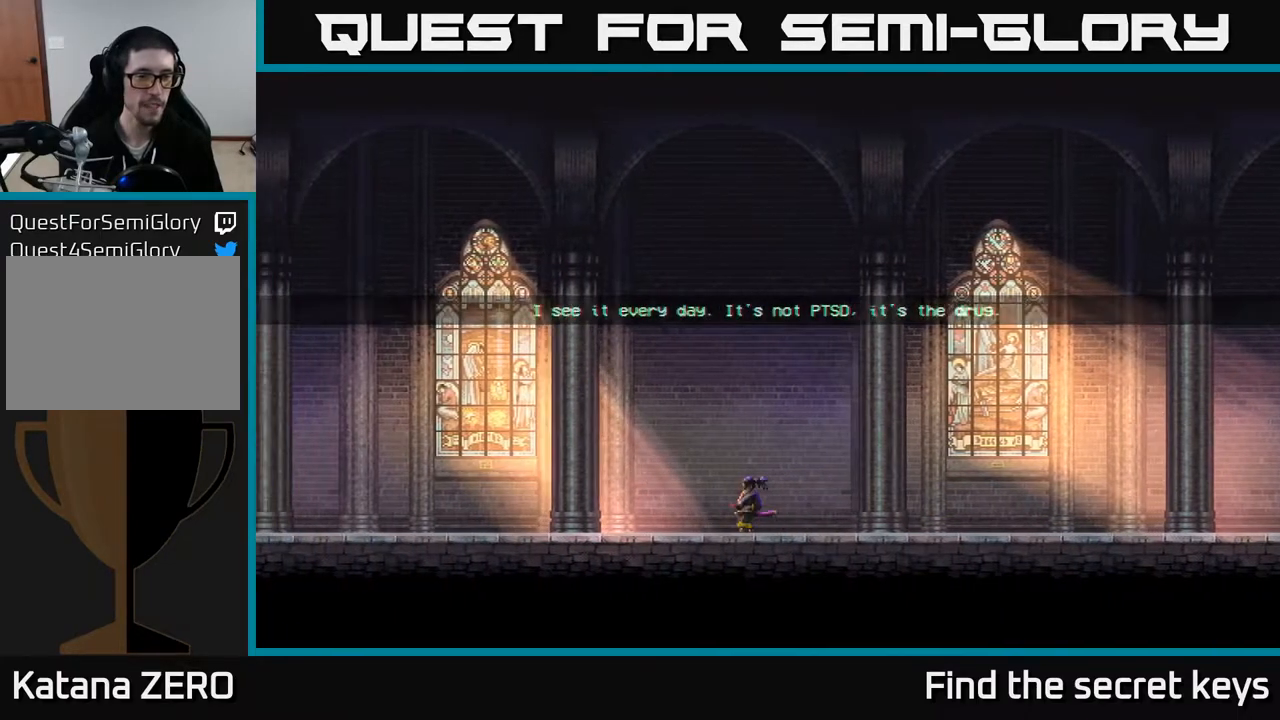
{"buttons": ["A"], "left_stick": "left", "right_stick": "center", "events": [[100, "A", "up"], [183, "A", "down"], [333, "A", "up"], [417, "A", "down"]]}
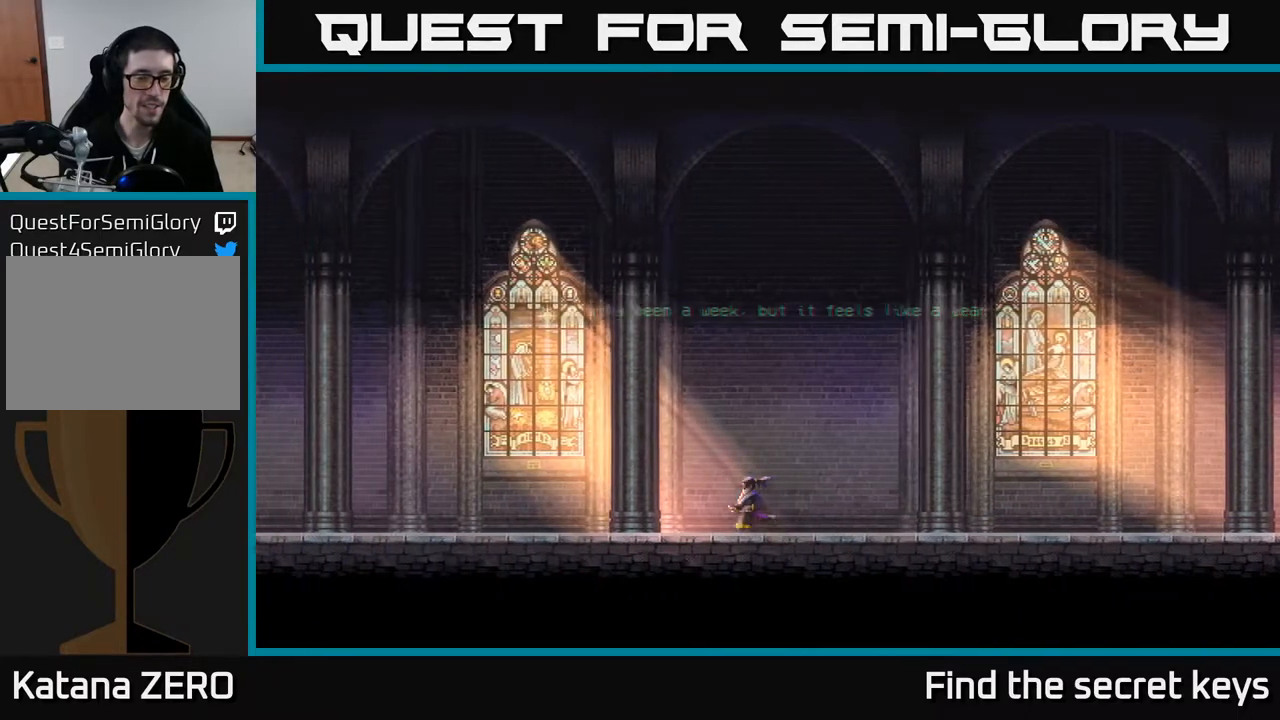
{"buttons": ["A"], "left_stick": "left", "right_stick": "center", "events": [[67, "A", "up"], [150, "A", "down"], [300, "A", "up"], [383, "A", "down"]]}
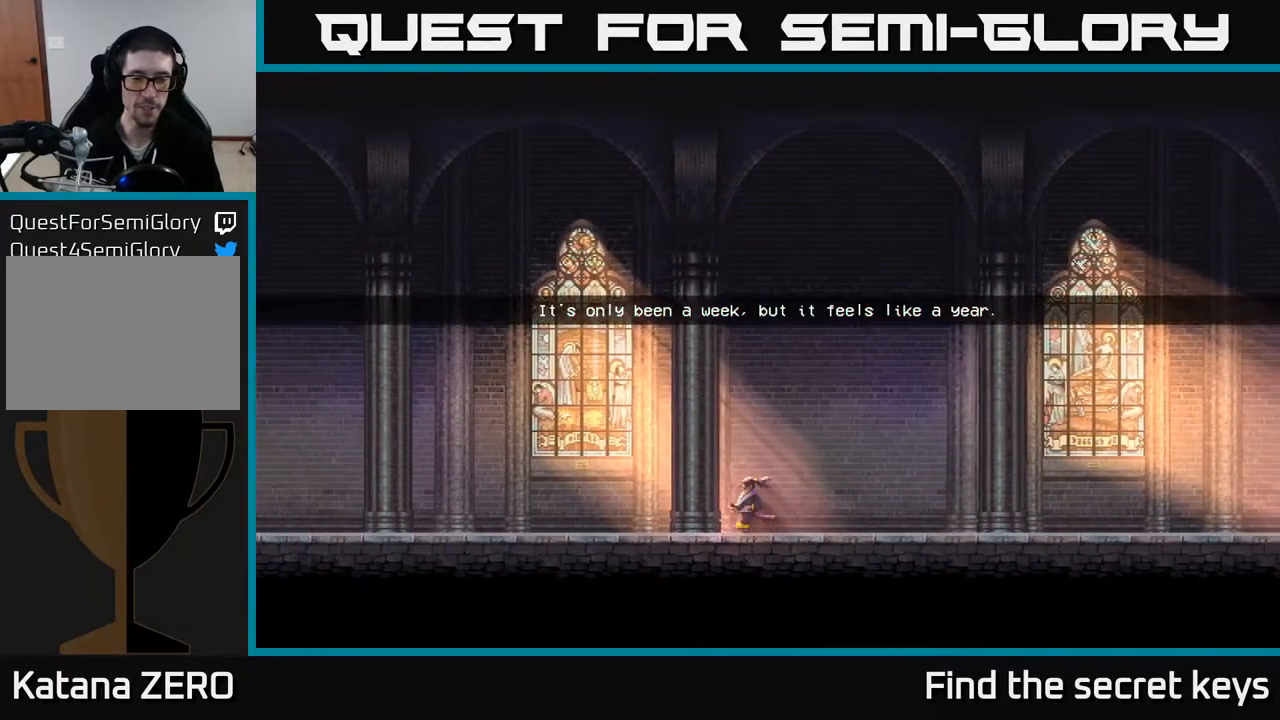
{"buttons": ["A"], "left_stick": "left", "right_stick": "center", "events": [[33, "A", "up"], [133, "A", "down"], [300, "A", "up"], [383, "A", "down"]]}
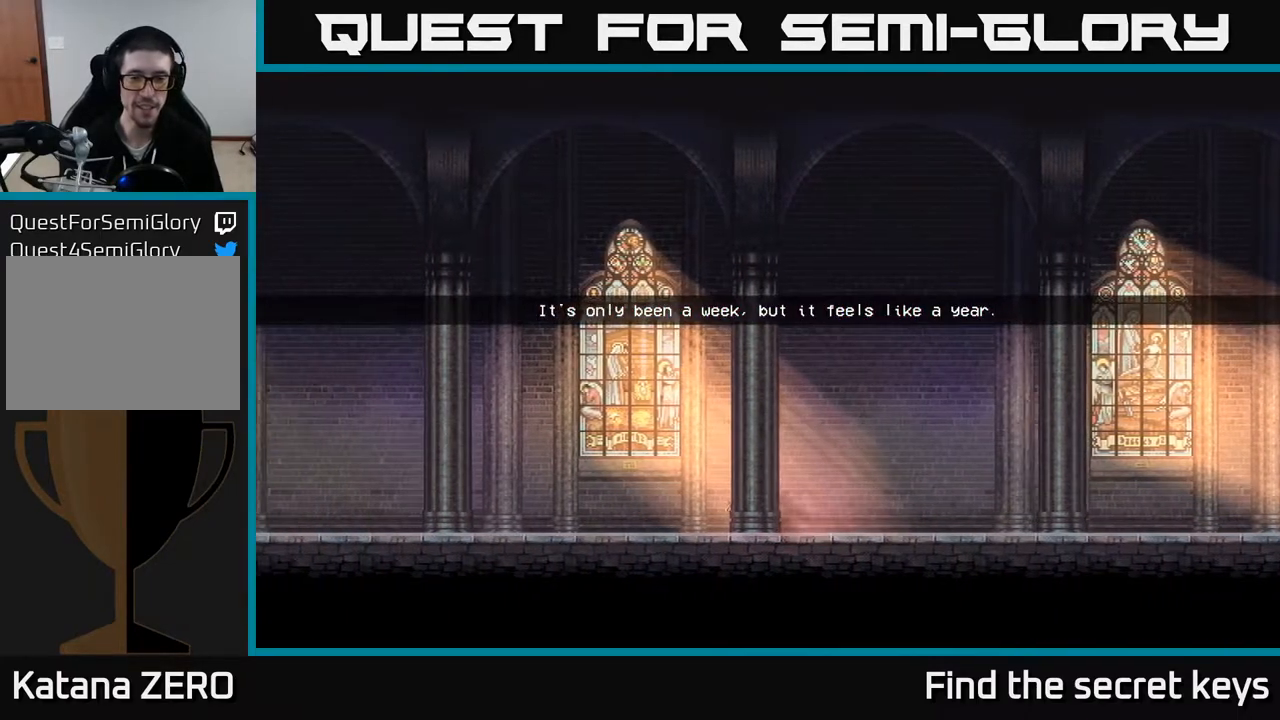
{"buttons": ["A"], "left_stick": "left", "right_stick": "center", "events": [[17, "A", "up"], [100, "A", "down"], [267, "A", "up"], [333, "A", "down"]]}
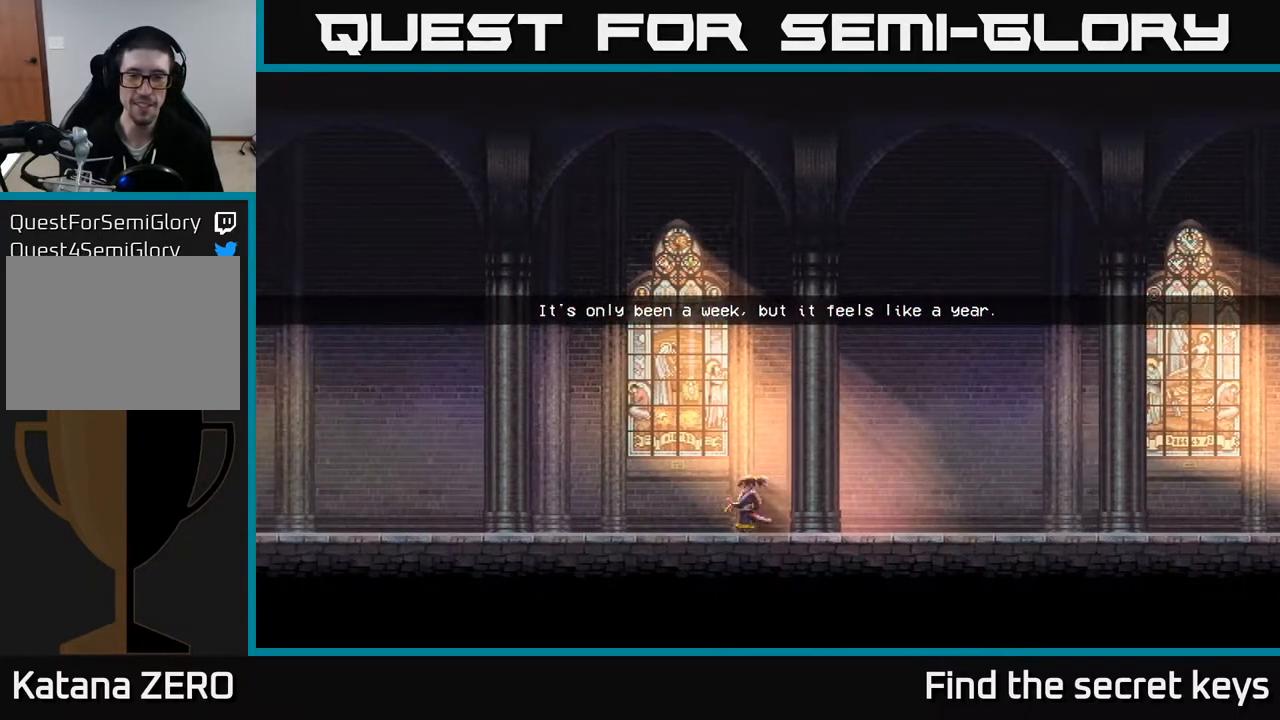
{"buttons": [], "left_stick": "left", "right_stick": "center", "events": [[17, "A", "up"], [67, "A", "down"], [250, "A", "up"], [333, "A", "down"], [450, "A", "up"]]}
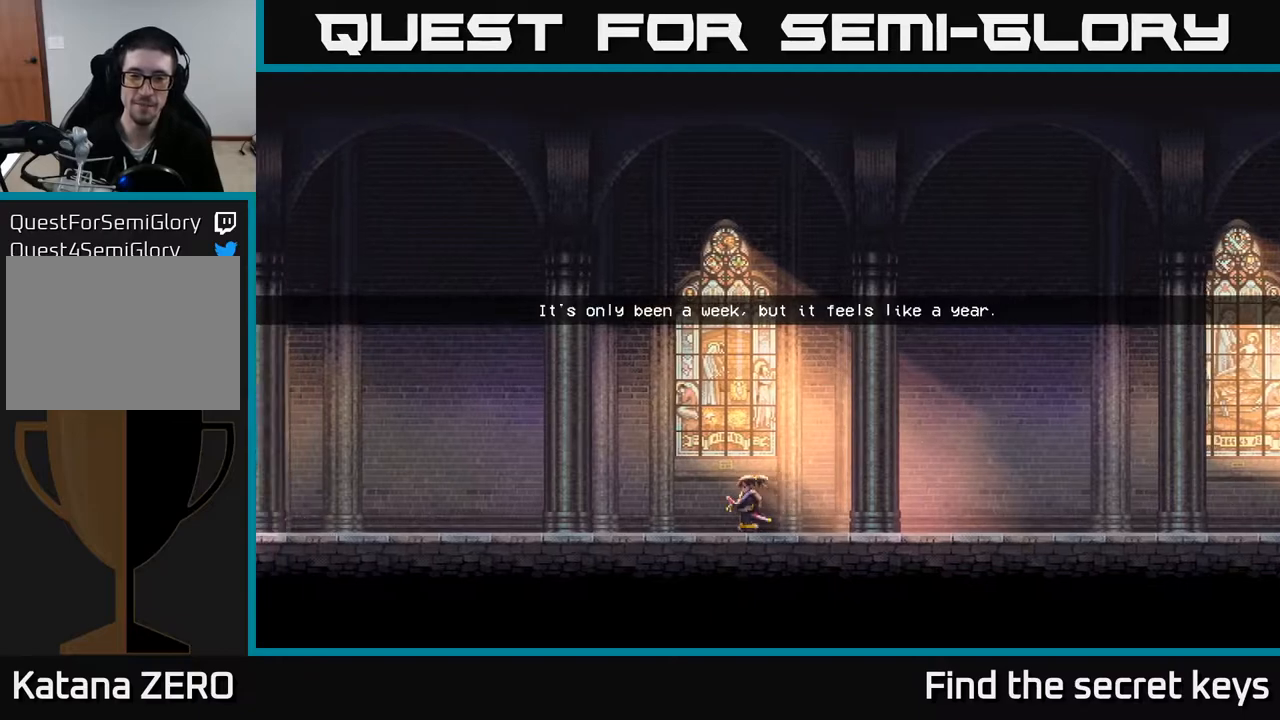
{"buttons": ["A"], "left_stick": "left", "right_stick": "center", "events": [[100, "A", "down"], [217, "A", "up"], [383, "A", "down"]]}
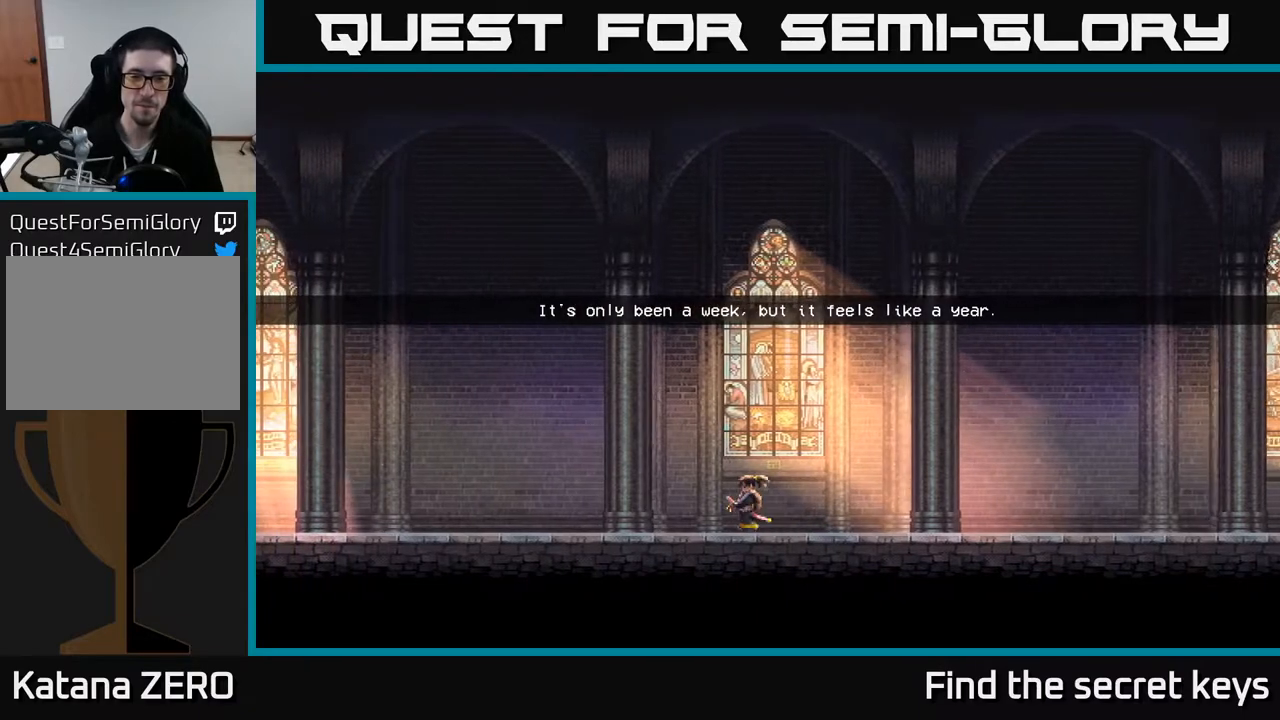
{"buttons": ["A"], "left_stick": "left", "right_stick": "center", "events": [[33, "A", "up"], [133, "A", "down"], [317, "A", "up"], [417, "A", "down"]]}
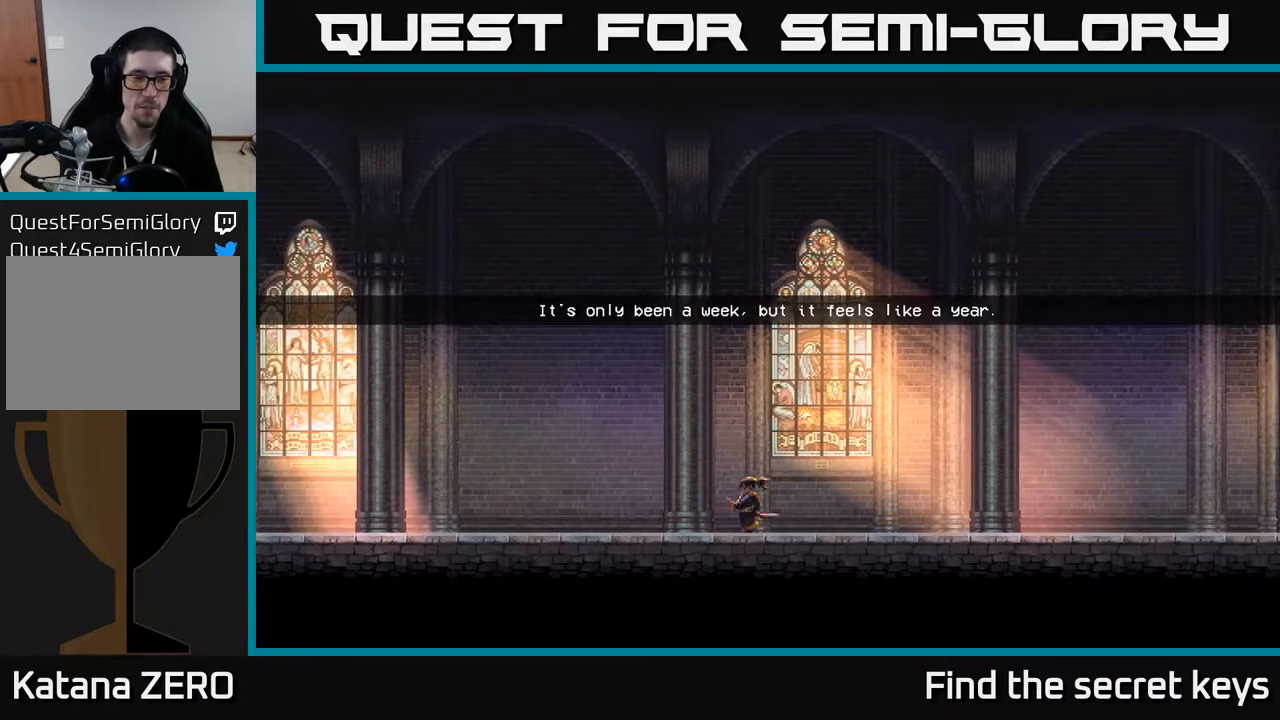
{"buttons": [], "left_stick": "left", "right_stick": "center", "events": [[83, "A", "up"], [233, "A", "down"], [350, "A", "up"]]}
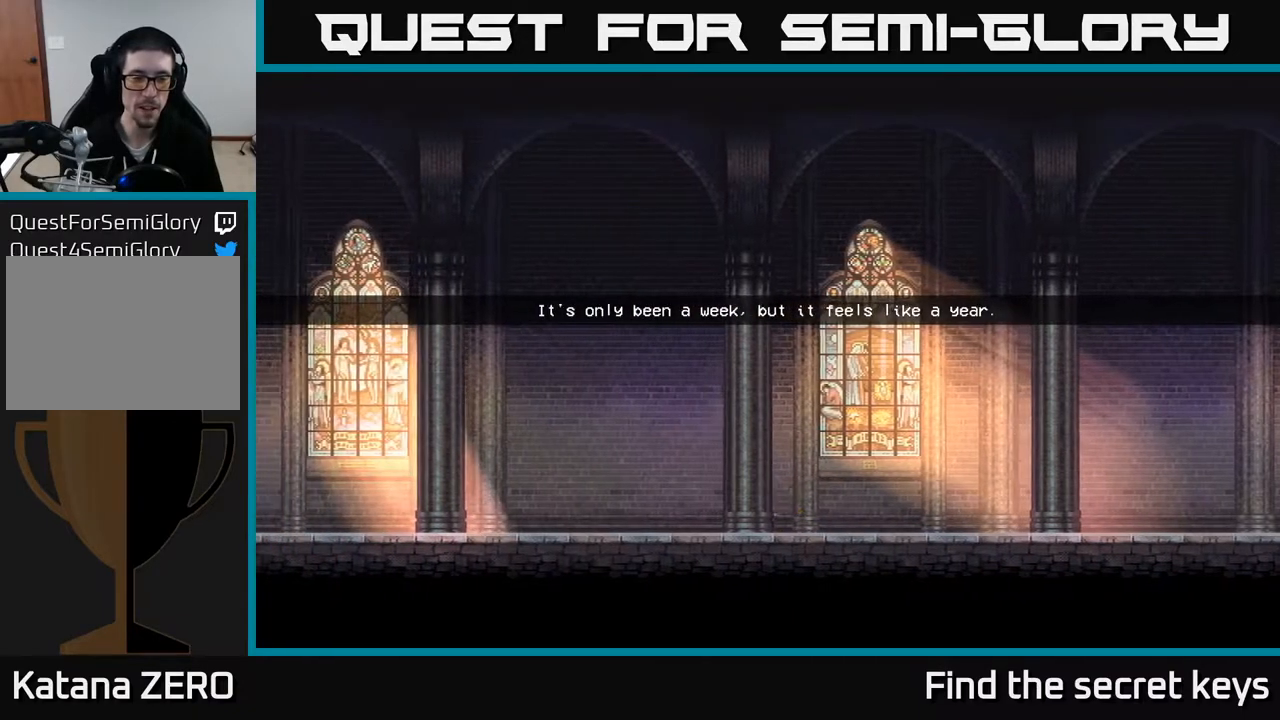
{"buttons": [], "left_stick": "left", "right_stick": "center", "events": []}
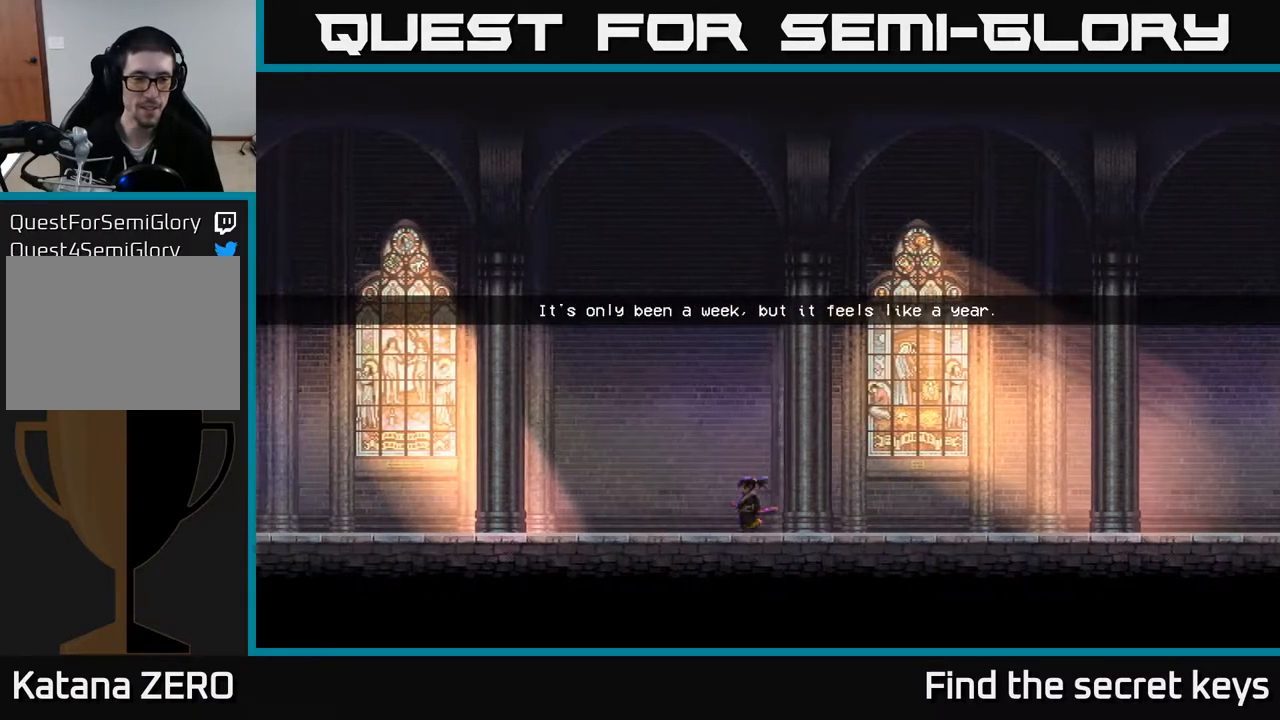
{"buttons": [], "left_stick": "left", "right_stick": "center", "events": []}
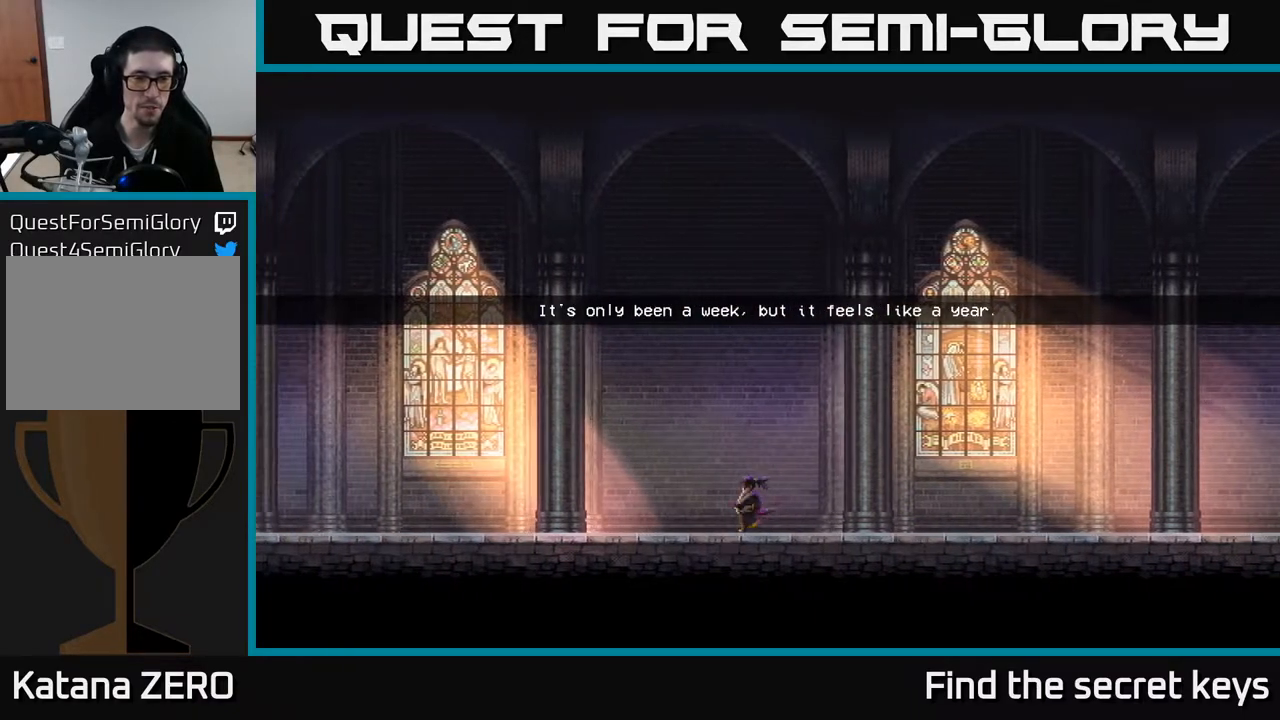
{"buttons": ["A"], "left_stick": "left", "right_stick": "center", "events": [[250, "A", "down"], [367, "A", "up"], [467, "A", "down"]]}
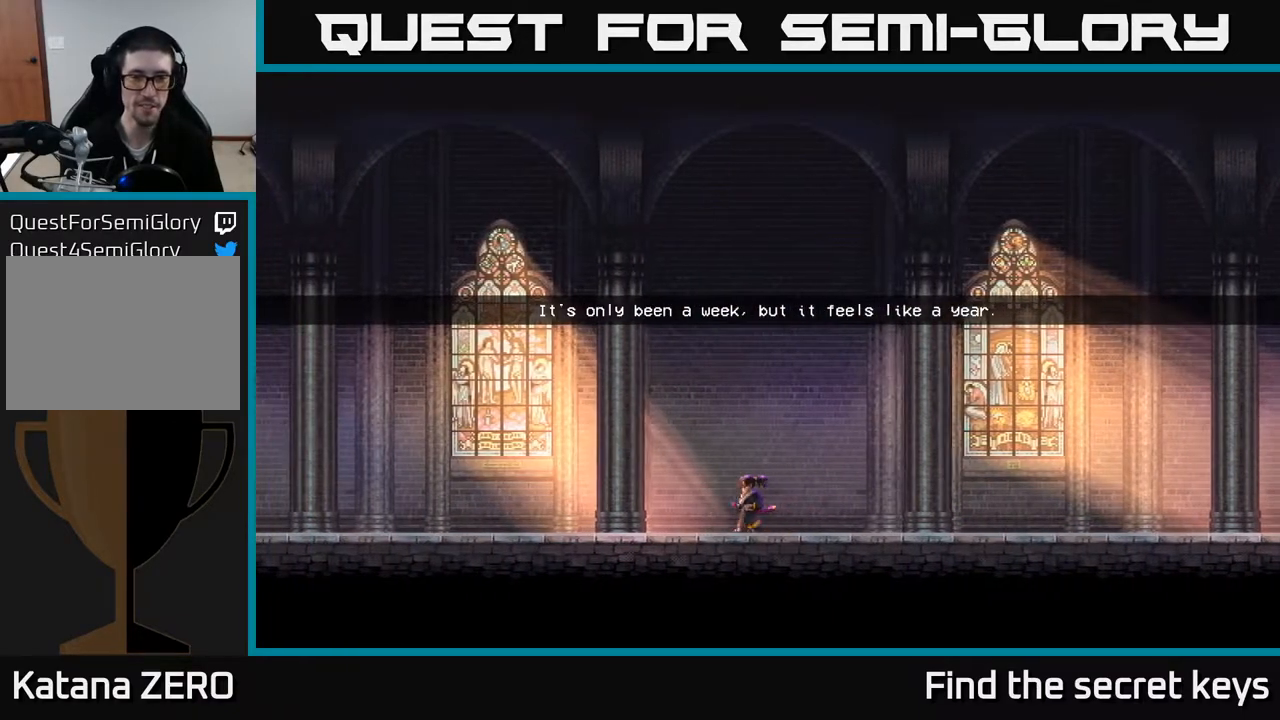
{"buttons": [], "left_stick": "left", "right_stick": "center", "events": [[67, "A", "up"], [183, "A", "down"], [267, "A", "up"], [400, "A", "down"], [500, "A", "up"]]}
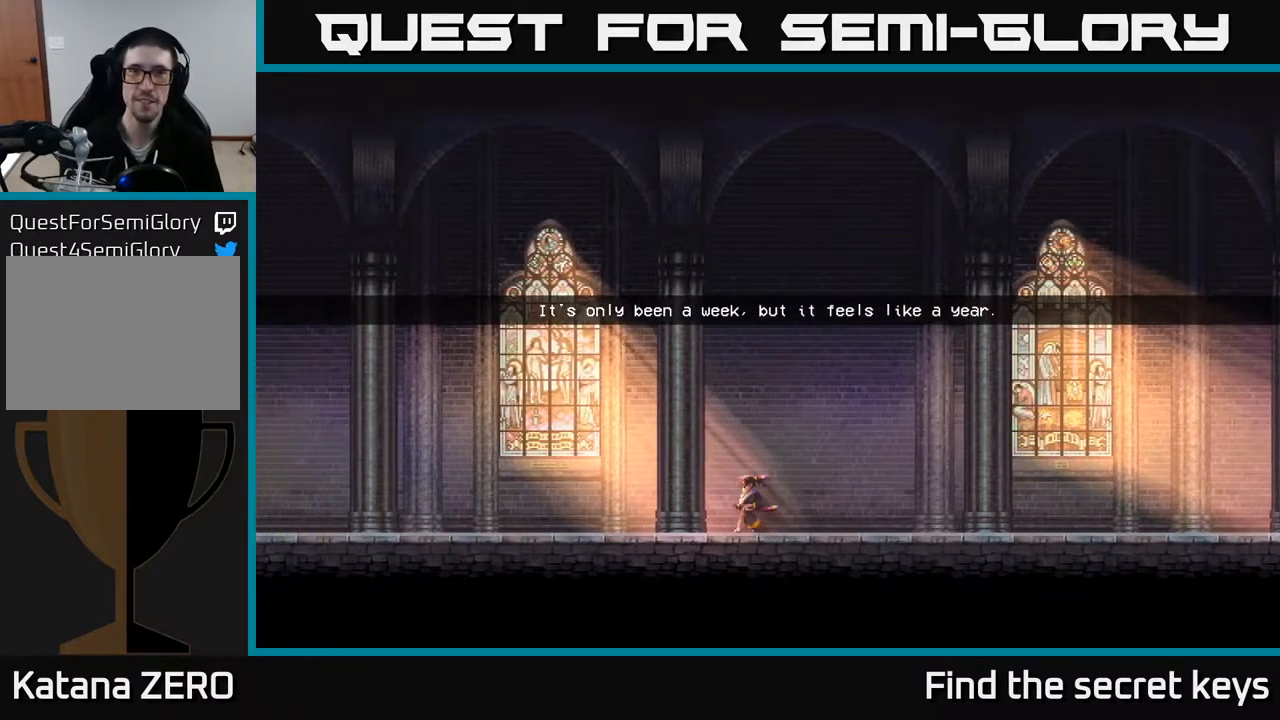
{"buttons": ["A"], "left_stick": "left", "right_stick": "center", "events": [[233, "A", "down"], [300, "A", "up"], [500, "A", "down"]]}
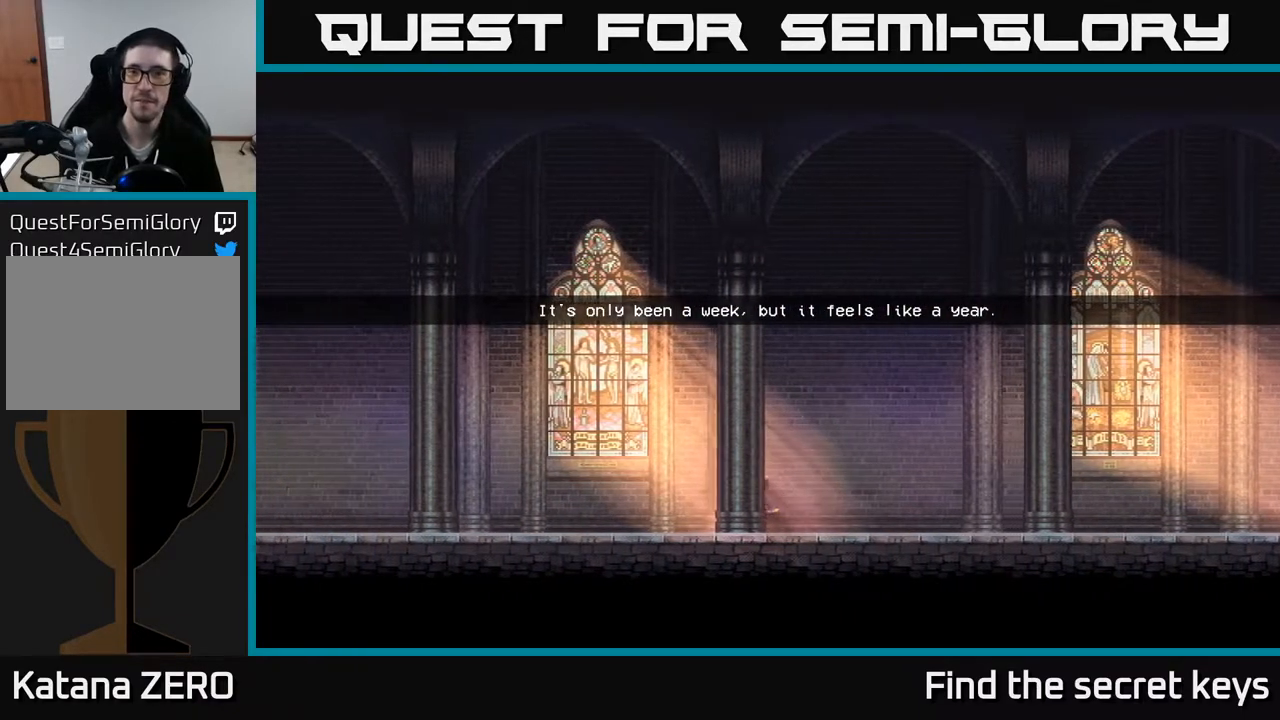
{"buttons": [], "left_stick": "left", "right_stick": "center", "events": [[100, "A", "up"], [367, "A", "down"], [483, "A", "up"]]}
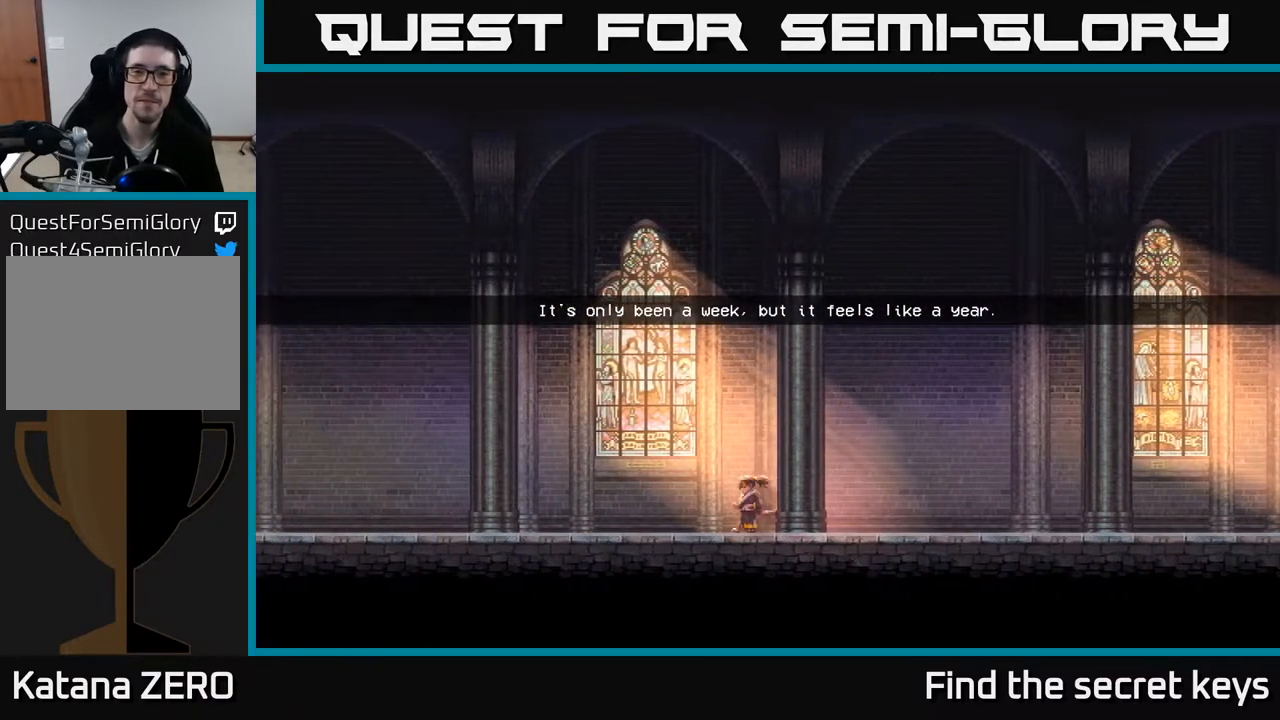
{"buttons": [], "left_stick": "left", "right_stick": "center", "events": [[133, "A", "down"], [350, "A", "up"]]}
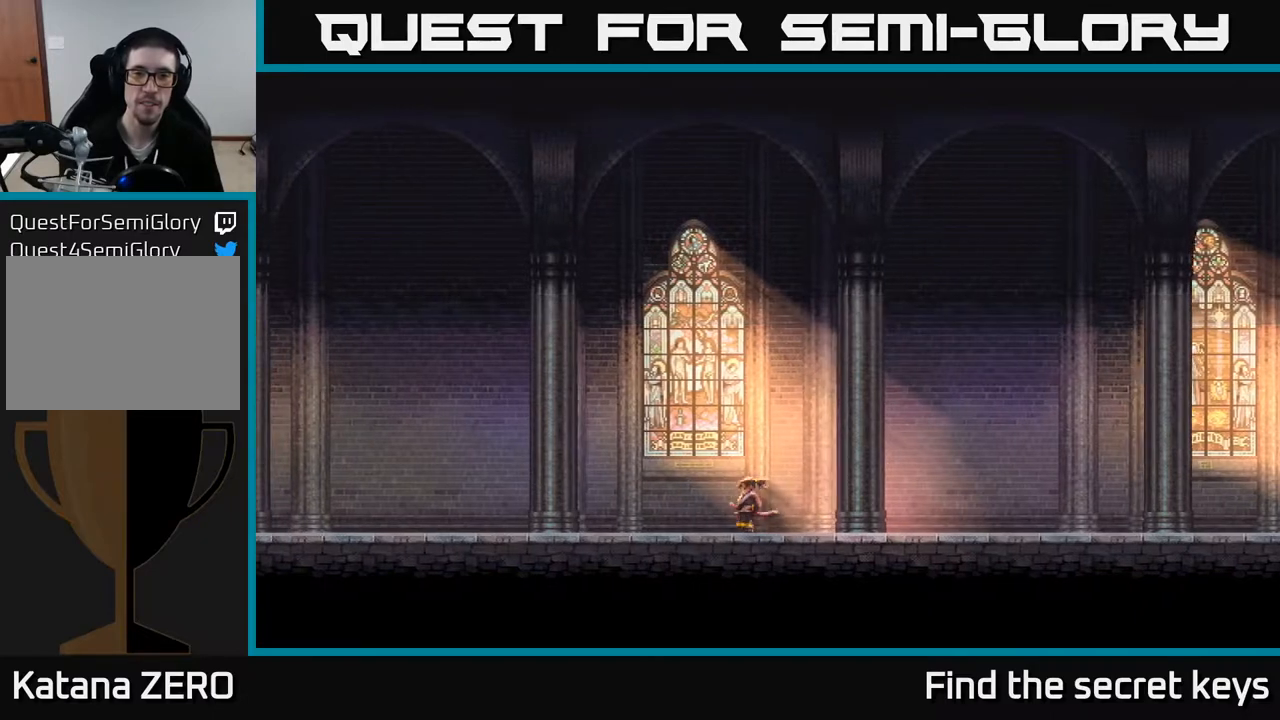
{"buttons": [], "left_stick": "left", "right_stick": "center", "events": []}
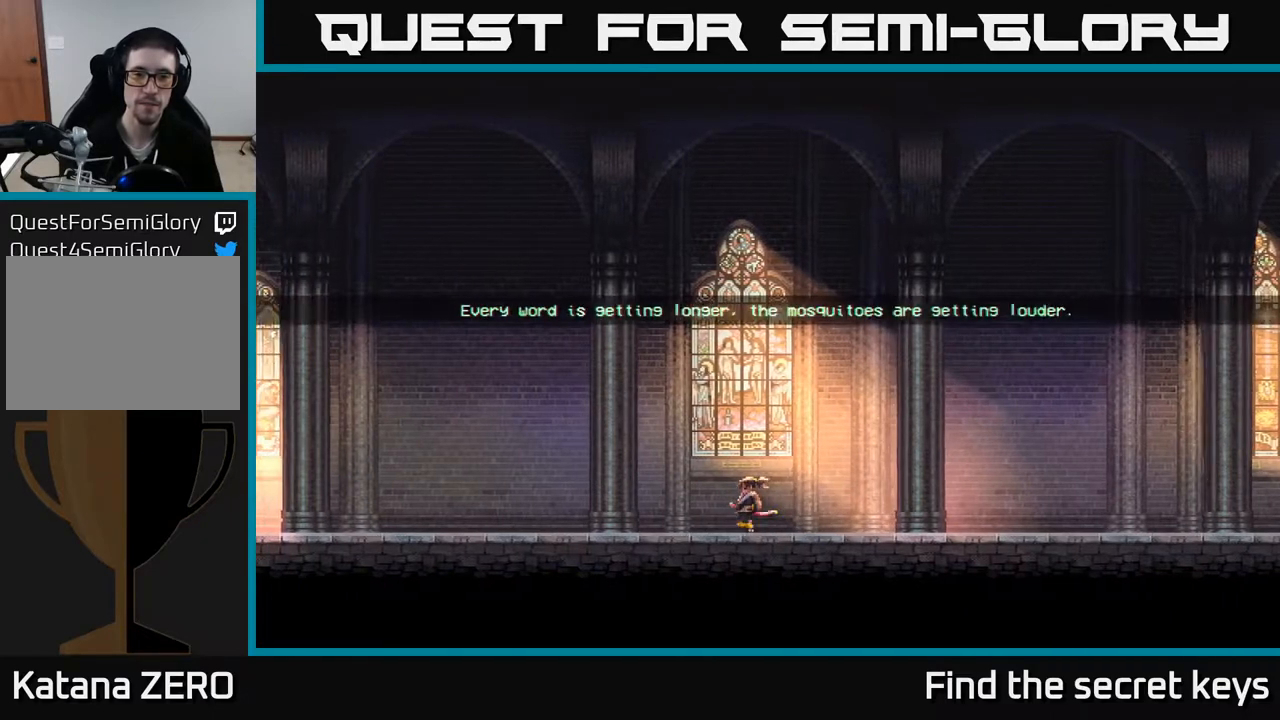
{"buttons": [], "left_stick": "left", "right_stick": "center", "events": []}
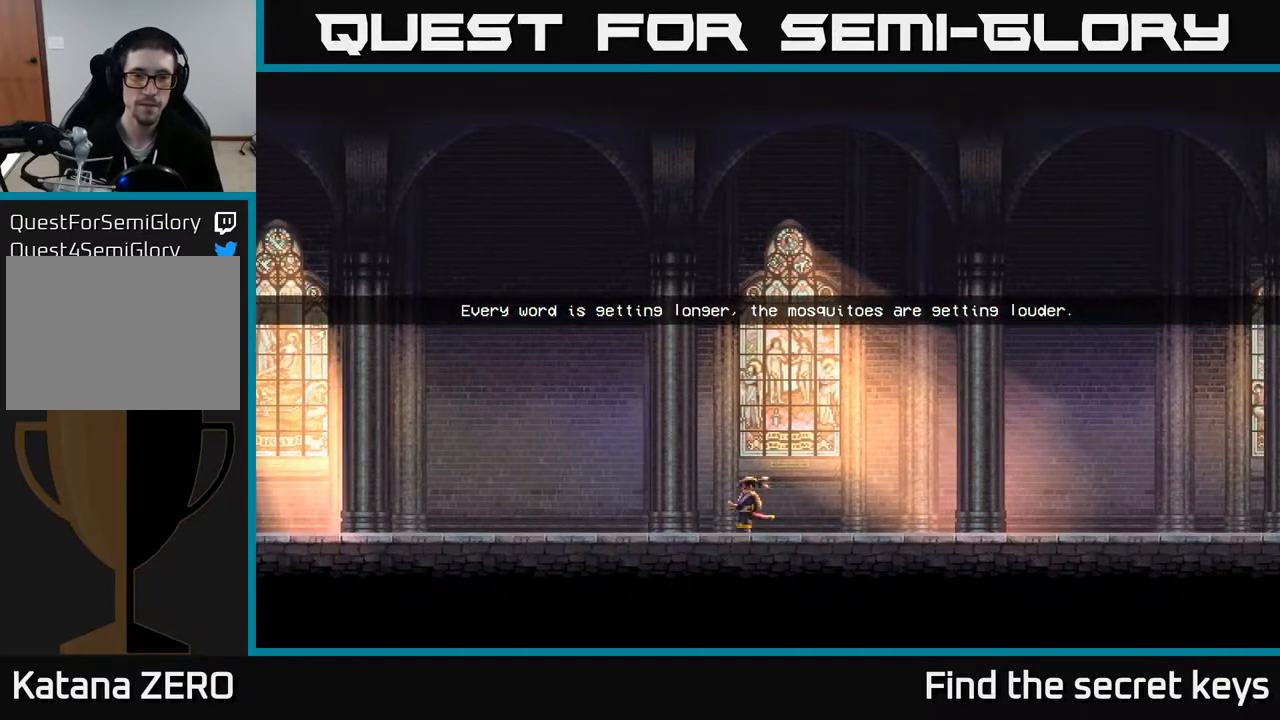
{"buttons": [], "left_stick": "left", "right_stick": "center", "events": []}
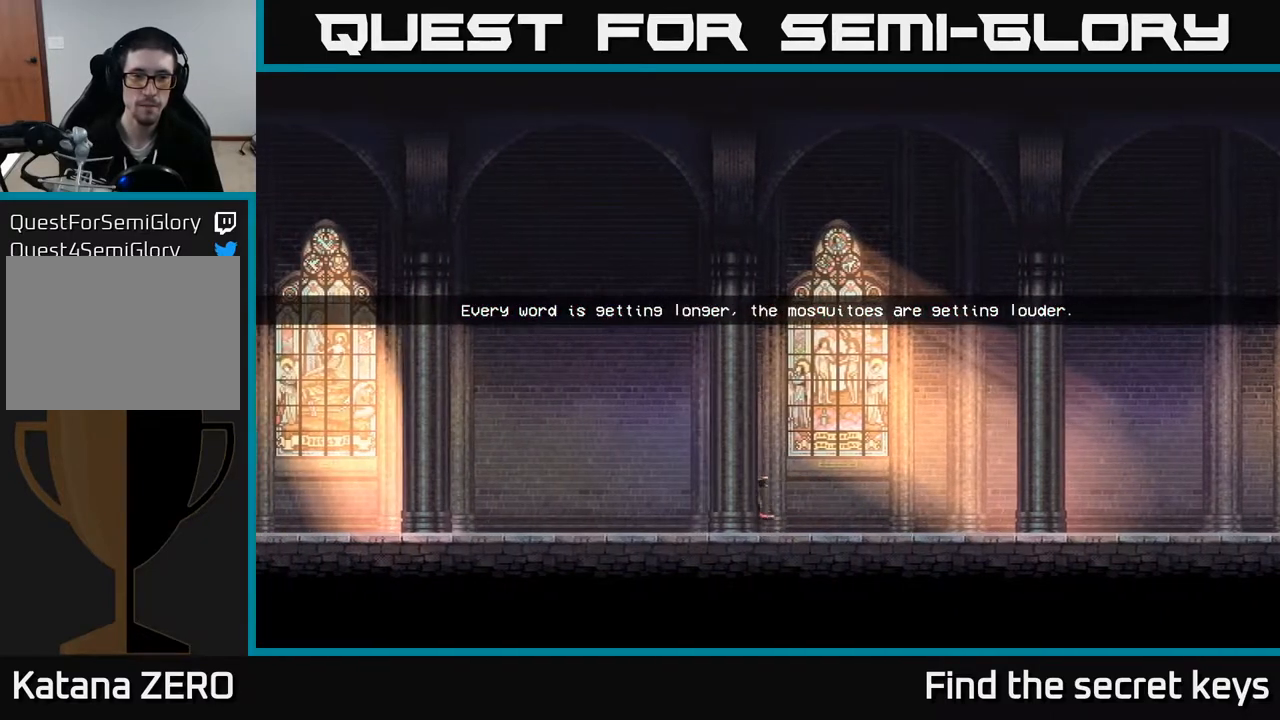
{"buttons": [], "left_stick": "left", "right_stick": "center", "events": []}
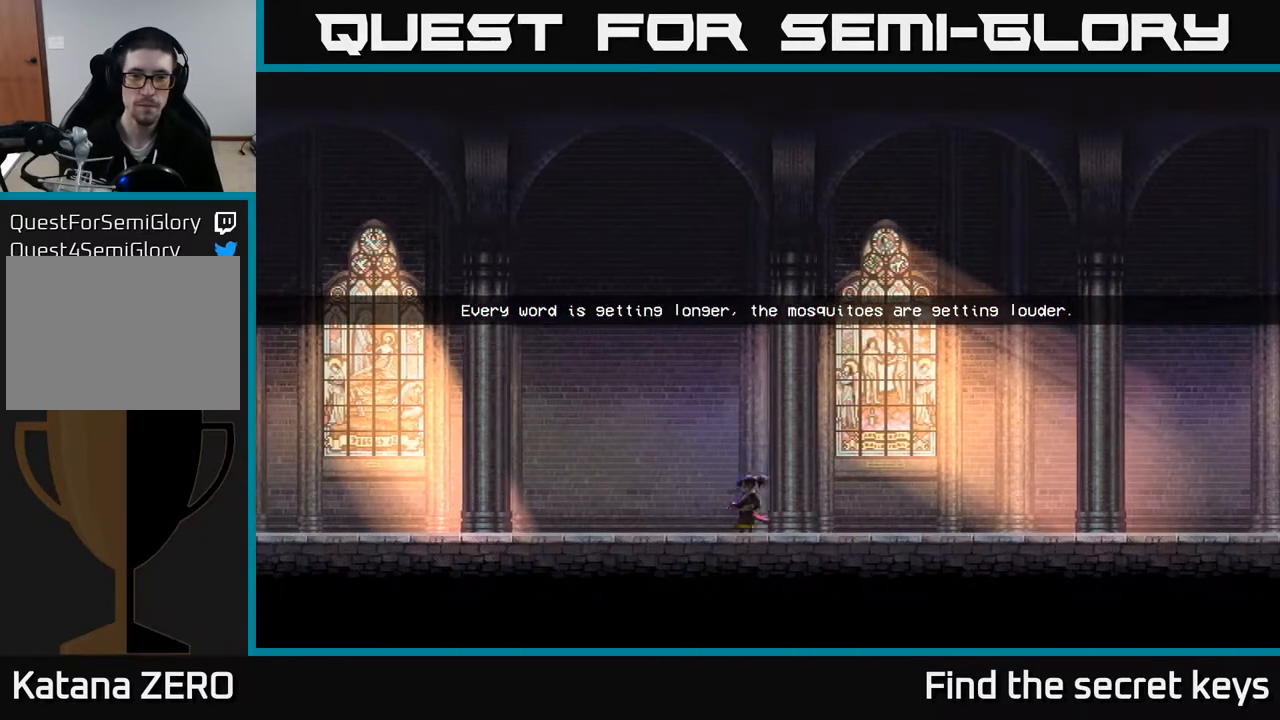
{"buttons": [], "left_stick": "left", "right_stick": "center", "events": []}
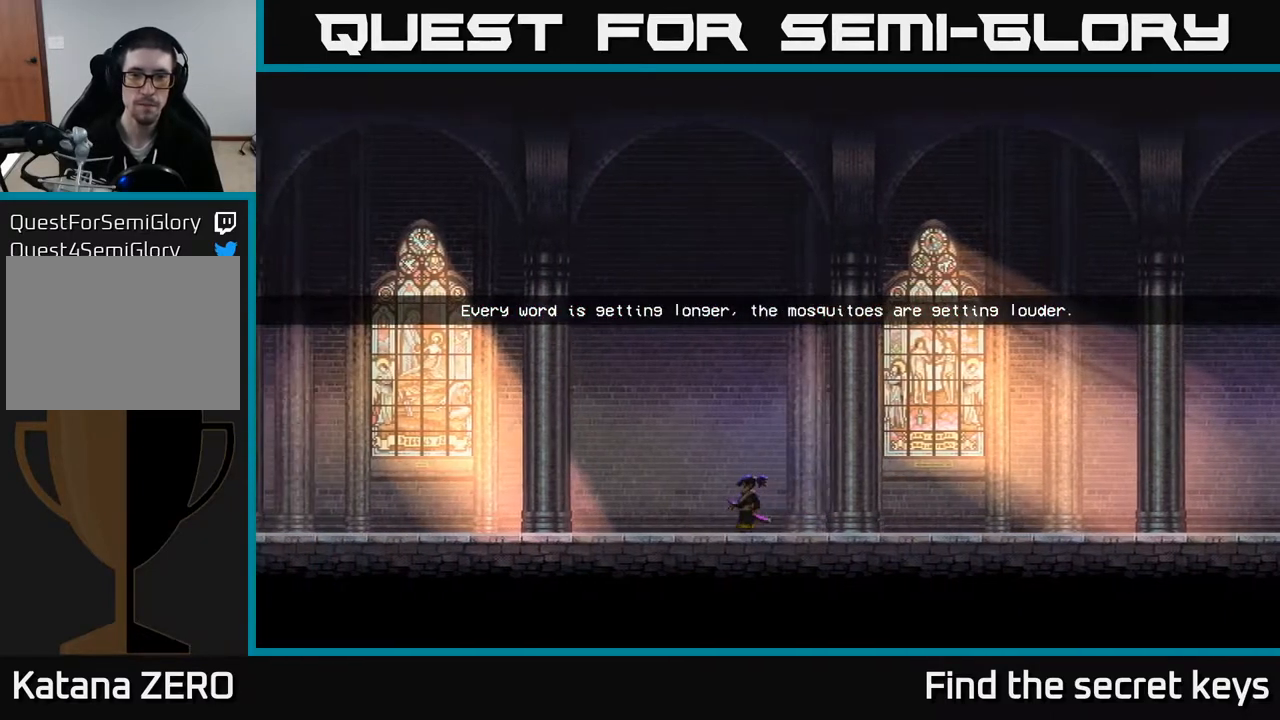
{"buttons": ["A"], "left_stick": "left", "right_stick": "center", "events": [[133, "A", "down"], [300, "A", "up"], [383, "A", "down"]]}
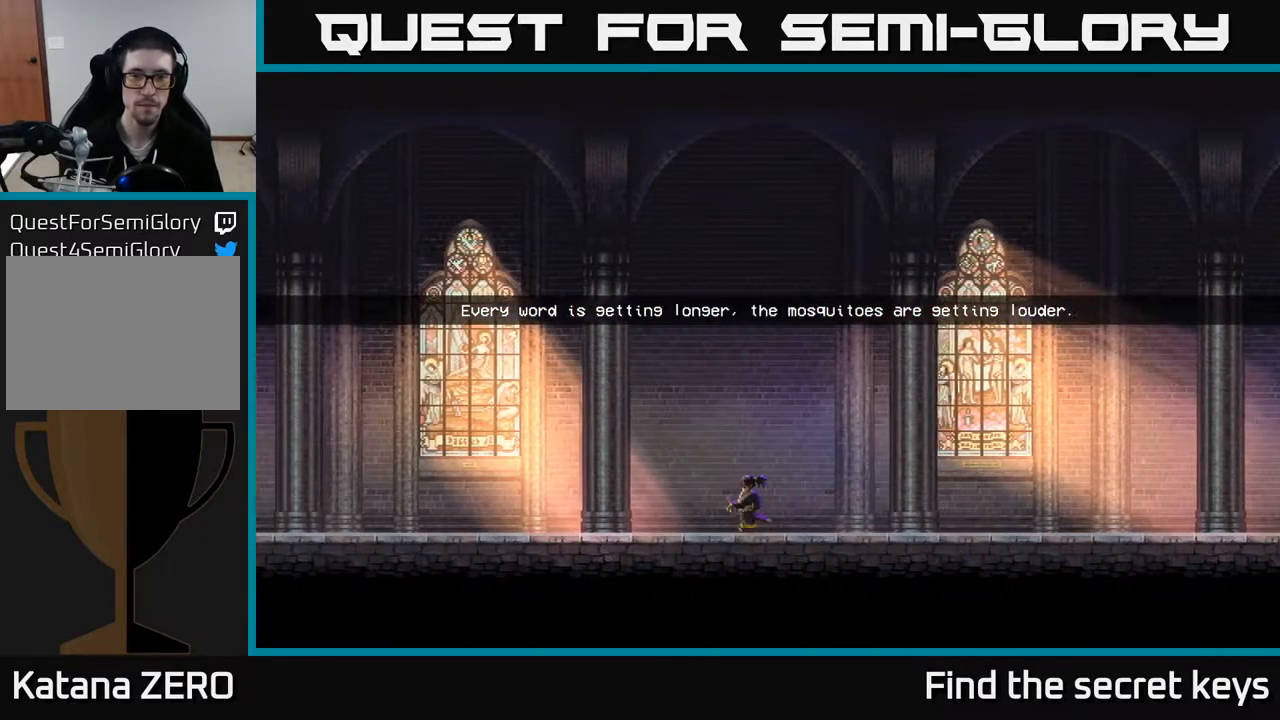
{"buttons": ["A"], "left_stick": "left", "right_stick": "center", "events": [[67, "A", "up"], [217, "A", "down"], [300, "A", "up"], [417, "A", "down"]]}
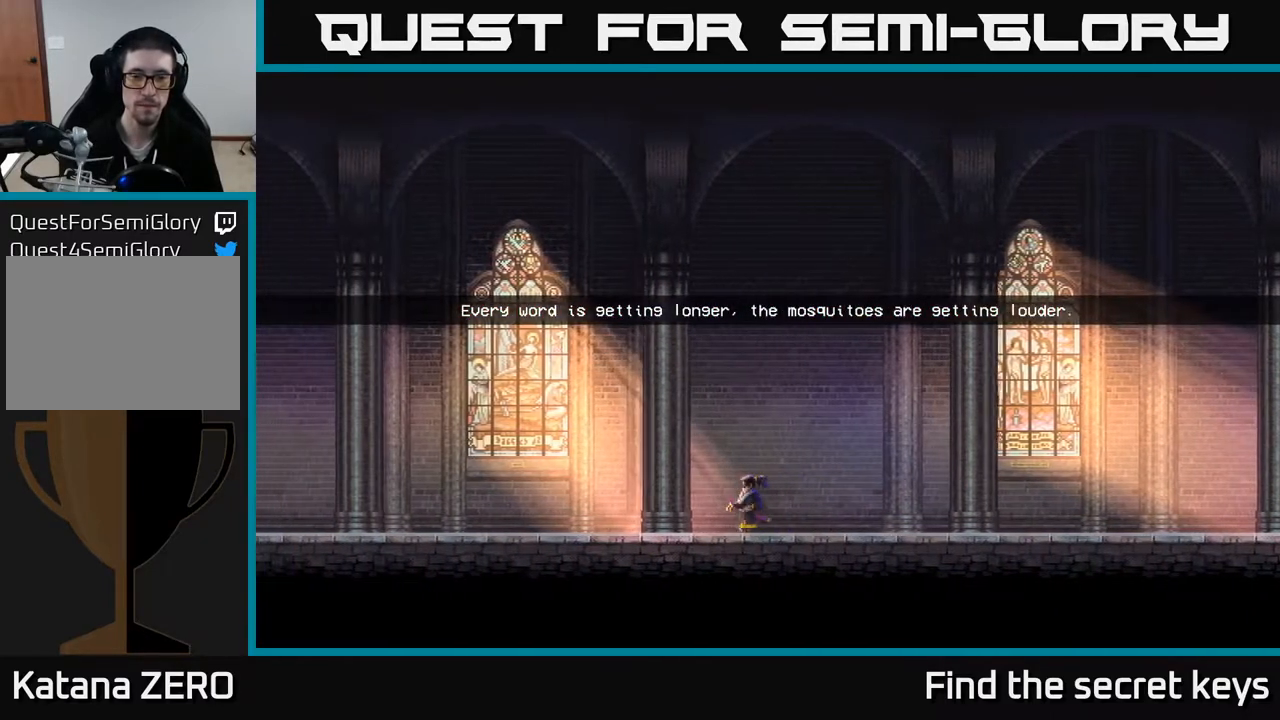
{"buttons": ["A"], "left_stick": "left", "right_stick": "center", "events": [[83, "A", "up"], [167, "A", "down"], [300, "A", "up"], [400, "A", "down"]]}